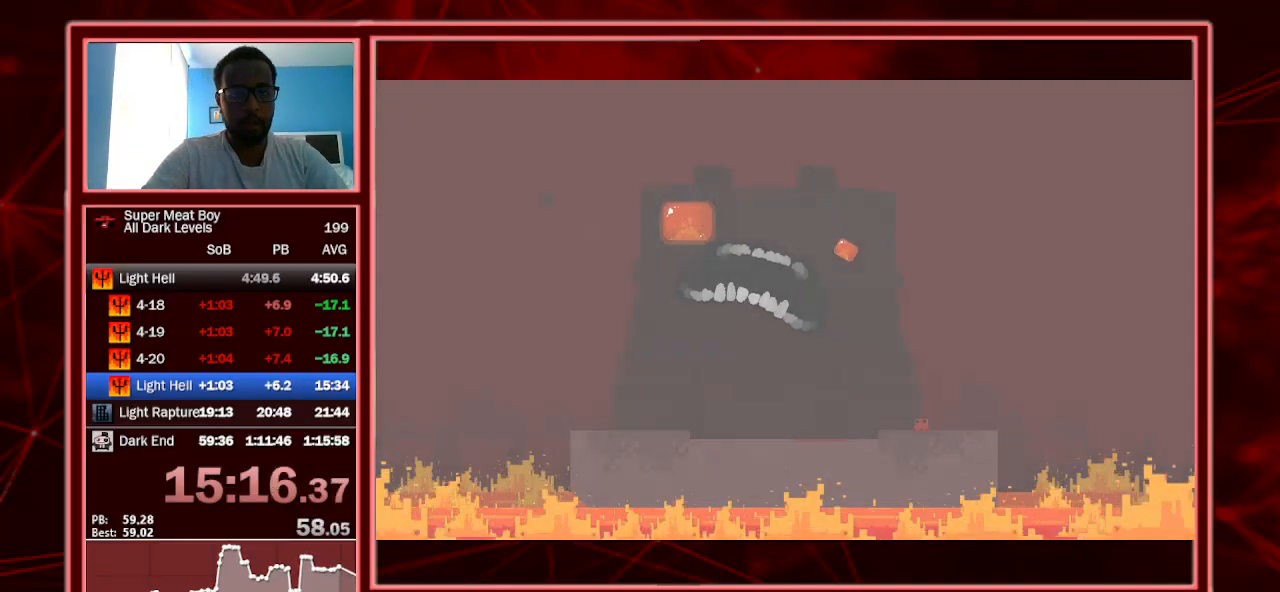
Gameplay with keyboard; each line is a JSON object with the keys held at the frame after it. "events" lists presses ("down") and releases ("up") of "a", "escape", "left", "p", "right", "s", "shift" and "space" between this image and that frame as [ms after this image, input, new state], when the widget could be followed in between. No other keys are recorded. Mouse input is not recorded.
{"keys": [], "events": [[33, "space", "down"], [100, "space", "up"], [133, "space", "down"], [233, "space", "up"], [267, "space", "down"], [367, "space", "up"], [433, "space", "down"], [500, "space", "up"]]}
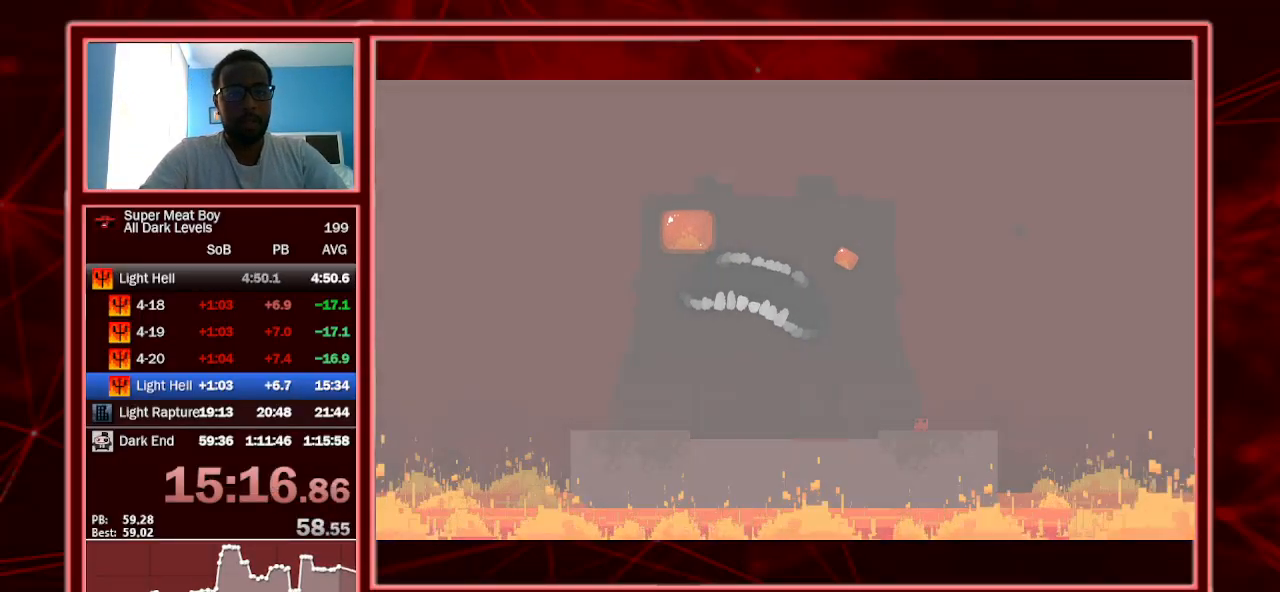
{"keys": ["space"], "events": [[67, "space", "down"], [100, "space", "up"], [200, "space", "down"], [267, "space", "up"], [333, "space", "down"], [400, "space", "up"], [467, "space", "down"]]}
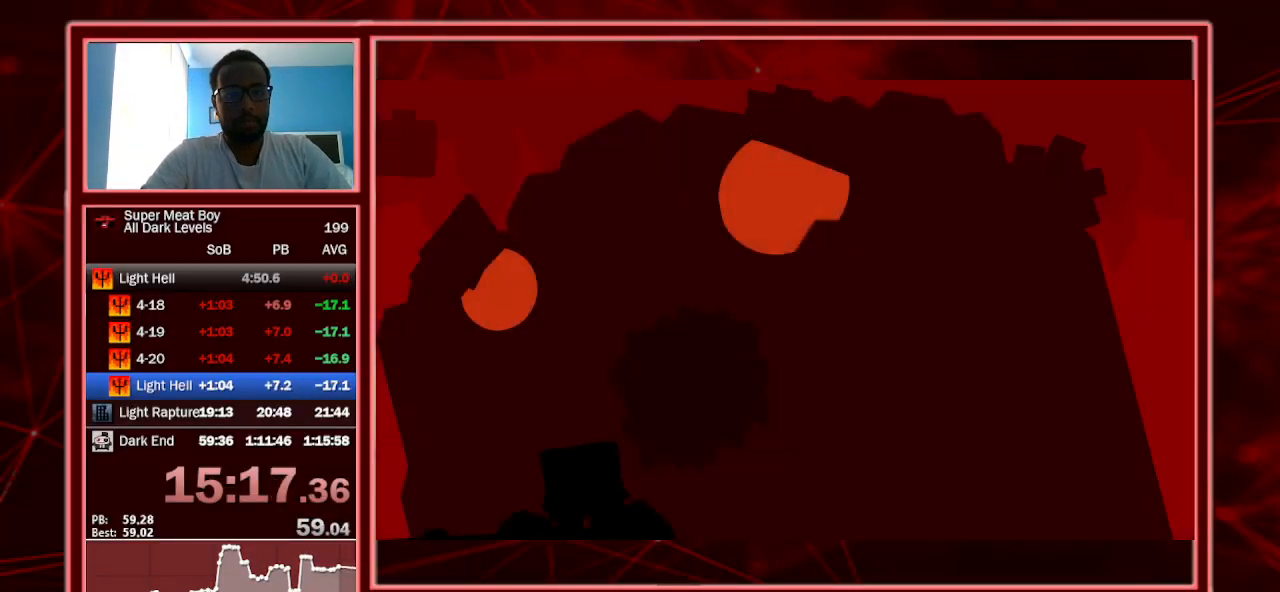
{"keys": ["space"], "events": [[33, "space", "up"], [67, "space", "down"], [167, "space", "up"], [233, "space", "down"], [300, "space", "up"], [367, "a", "down"], [367, "space", "down"], [467, "a", "up"], [467, "space", "up"], [500, "space", "down"]]}
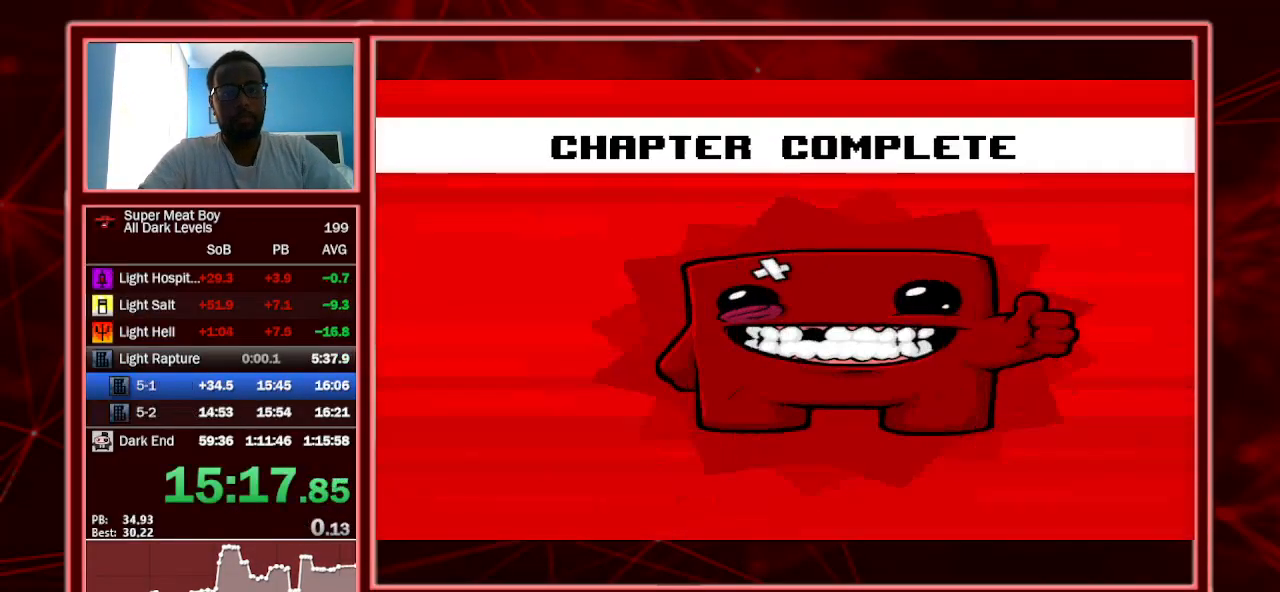
{"keys": [], "events": [[100, "space", "up"], [133, "space", "down"], [333, "space", "up"], [367, "space", "down"], [467, "space", "up"]]}
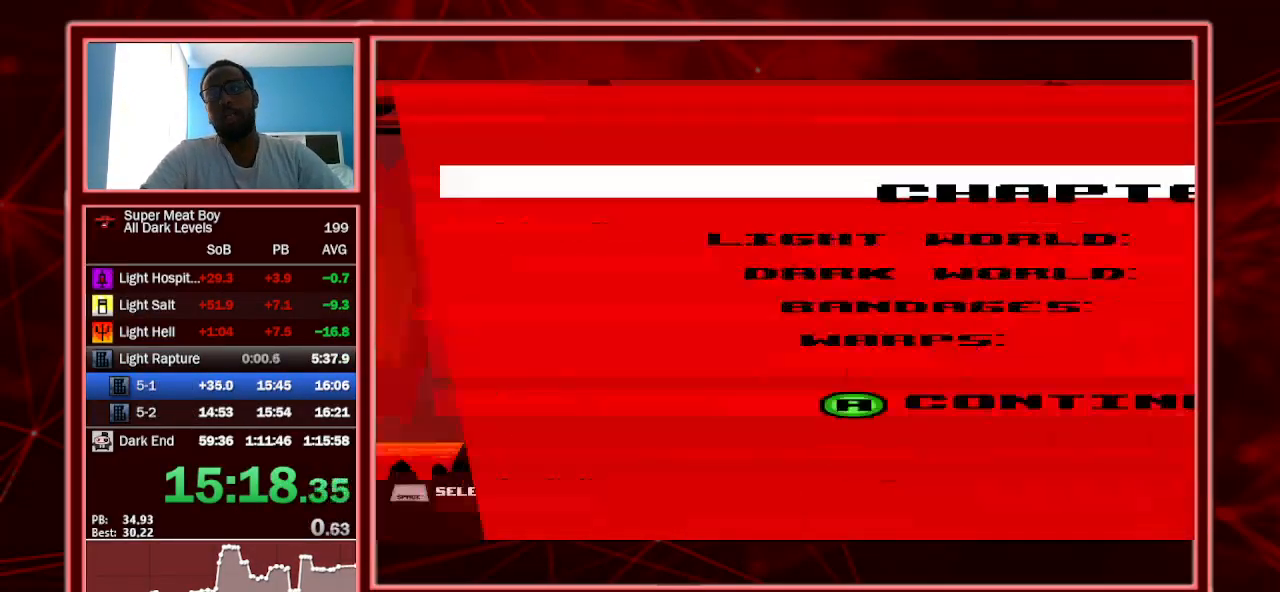
{"keys": ["space"], "events": [[33, "space", "down"], [100, "space", "up"], [167, "space", "down"], [267, "space", "up"], [300, "space", "down"], [400, "space", "up"], [433, "space", "down"]]}
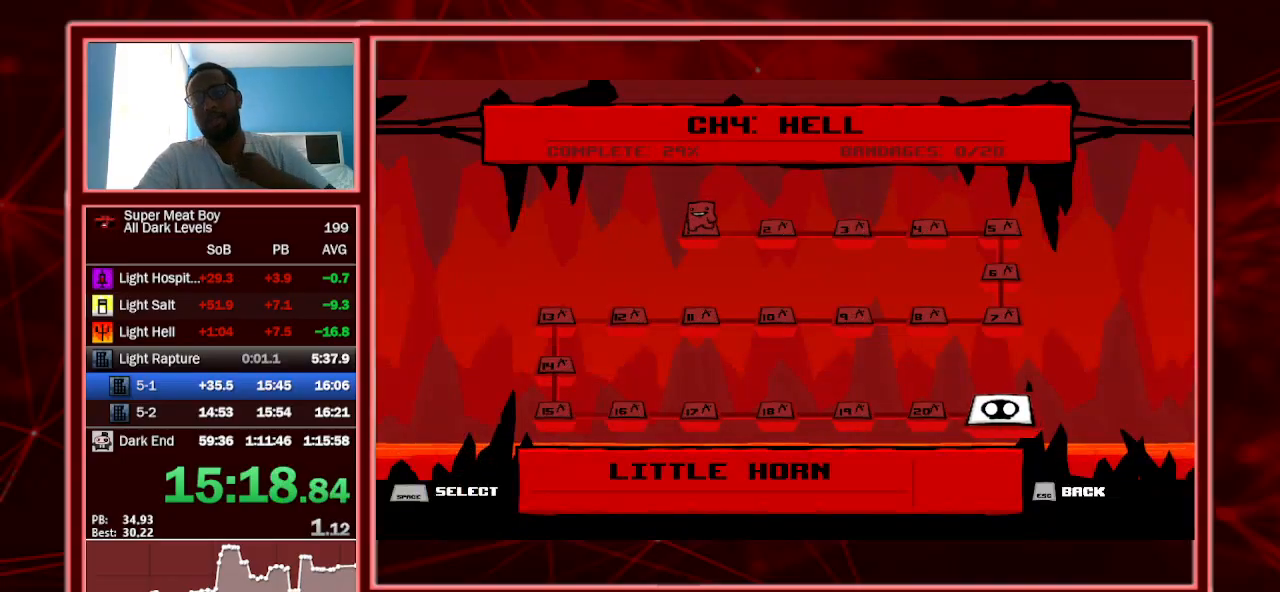
{"keys": [], "events": [[33, "space", "up"], [67, "space", "down"], [167, "space", "up"], [267, "space", "down"], [333, "space", "up"], [400, "space", "down"], [500, "space", "up"]]}
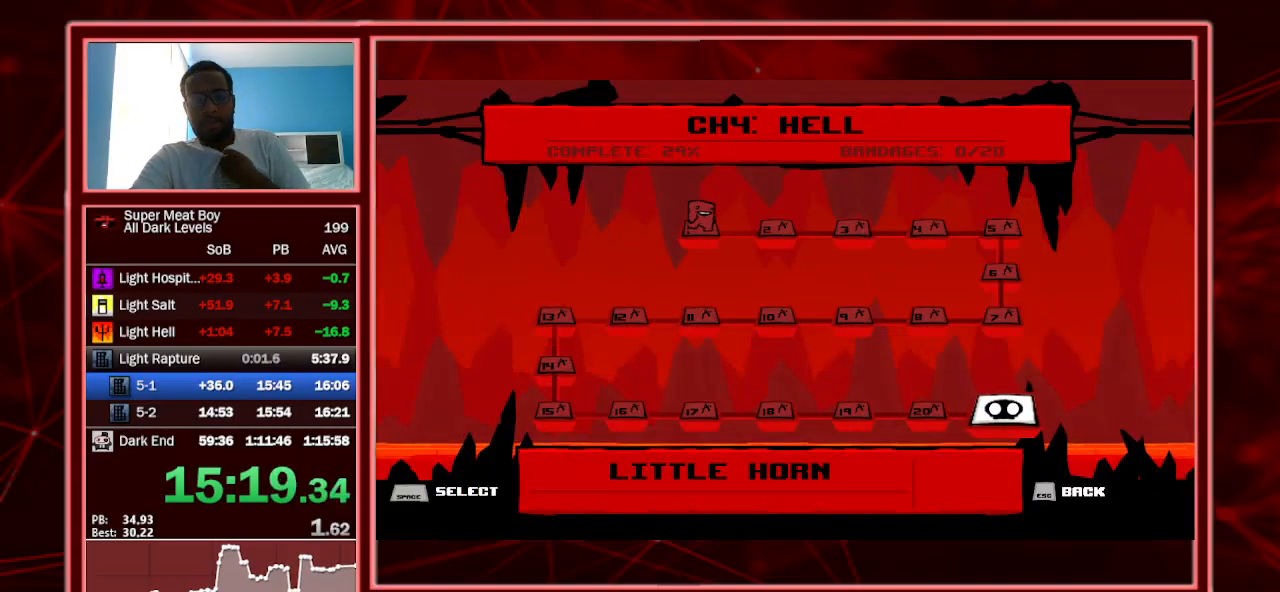
{"keys": ["space"], "events": [[33, "space", "down"], [133, "space", "up"], [200, "space", "down"], [267, "space", "up"], [367, "space", "down"], [467, "space", "up"], [500, "space", "down"]]}
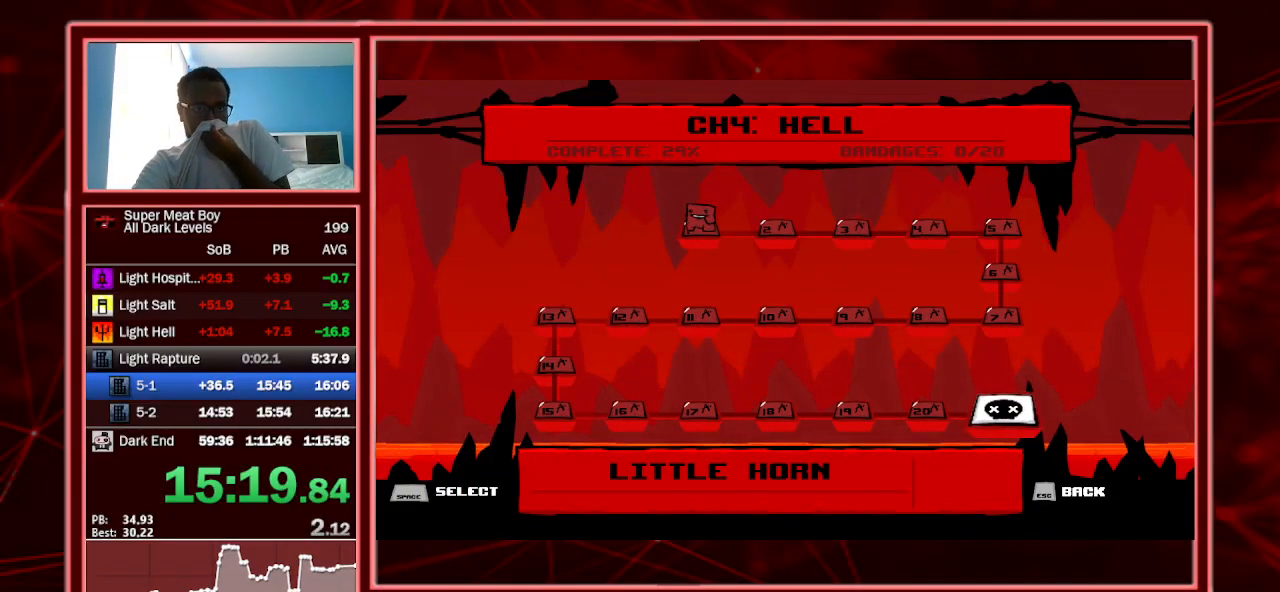
{"keys": [], "events": [[100, "space", "up"], [167, "space", "down"], [233, "space", "up"], [333, "space", "down"], [433, "space", "up"]]}
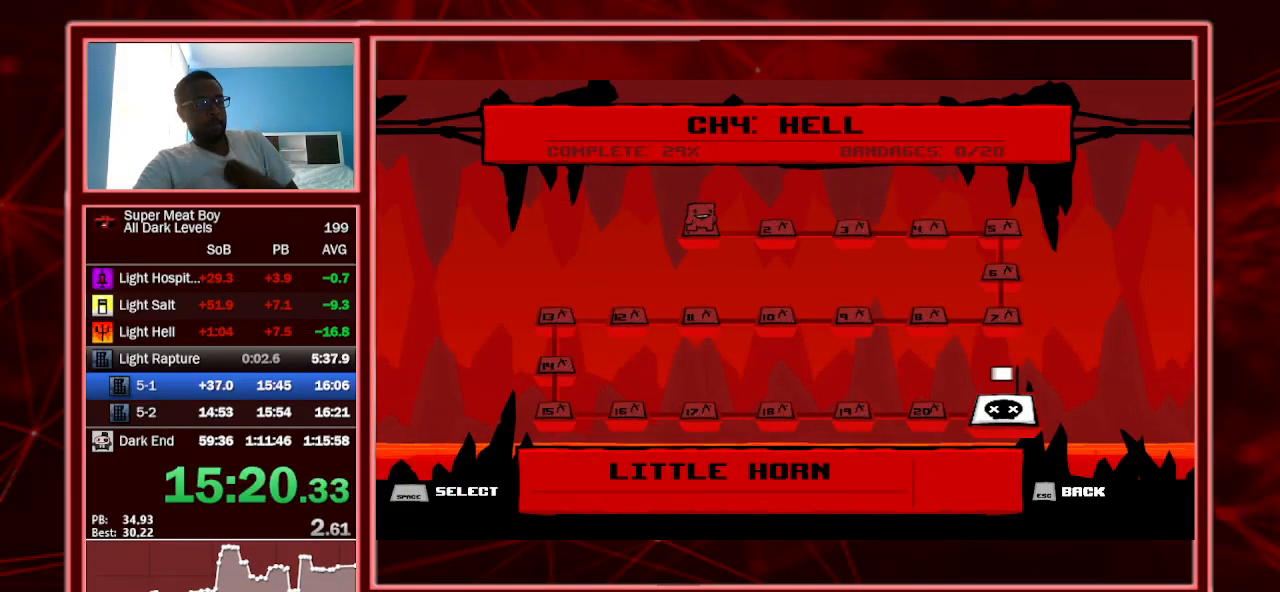
{"keys": ["space"], "events": [[33, "space", "down"], [133, "space", "up"], [167, "space", "down"], [267, "space", "up"], [367, "space", "down"], [433, "space", "up"], [500, "space", "down"]]}
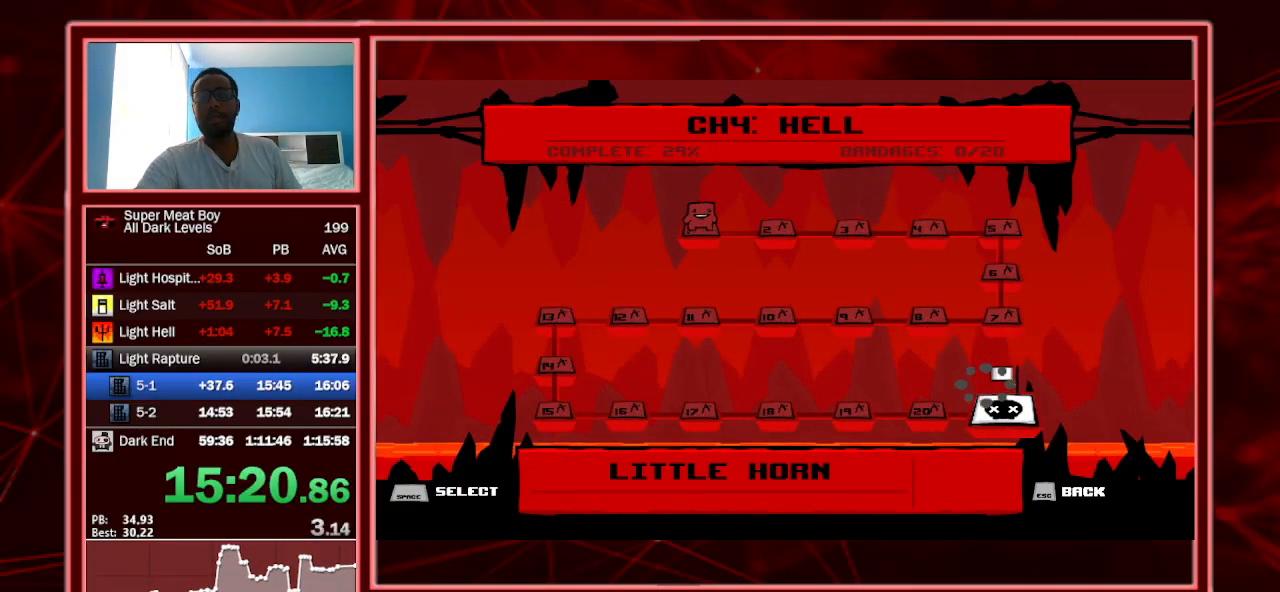
{"keys": [], "events": [[100, "space", "up"], [200, "space", "down"], [300, "space", "up"], [367, "space", "down"], [467, "space", "up"]]}
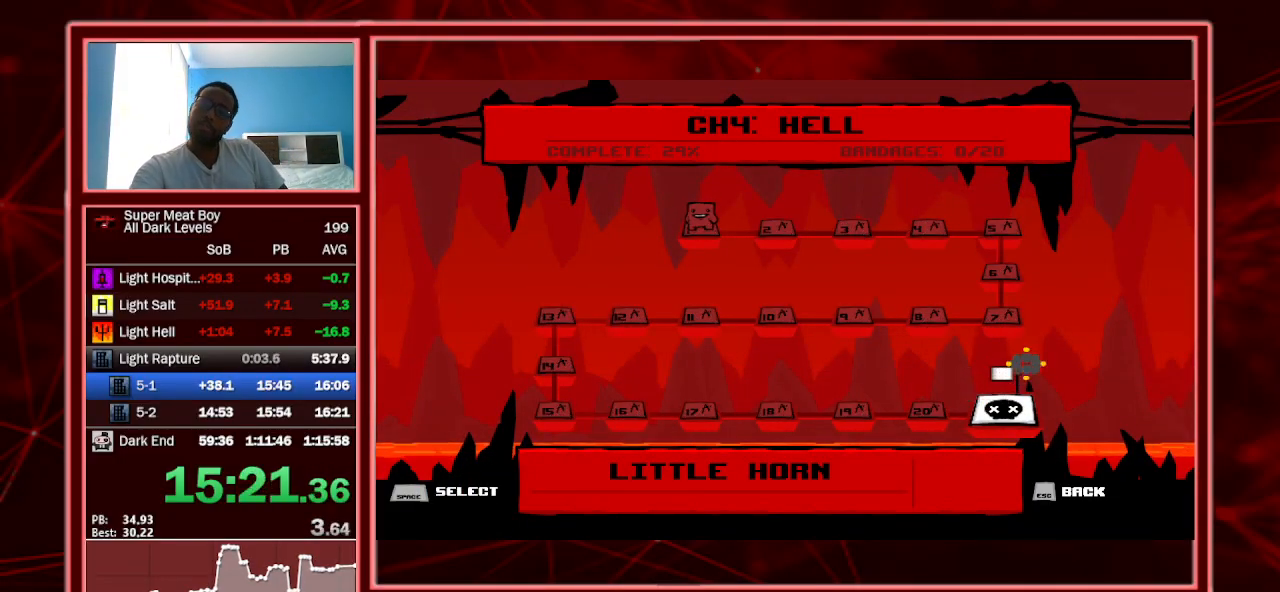
{"keys": [], "events": [[67, "space", "down"], [167, "space", "up"], [267, "space", "down"], [333, "space", "up"], [400, "space", "down"], [500, "space", "up"]]}
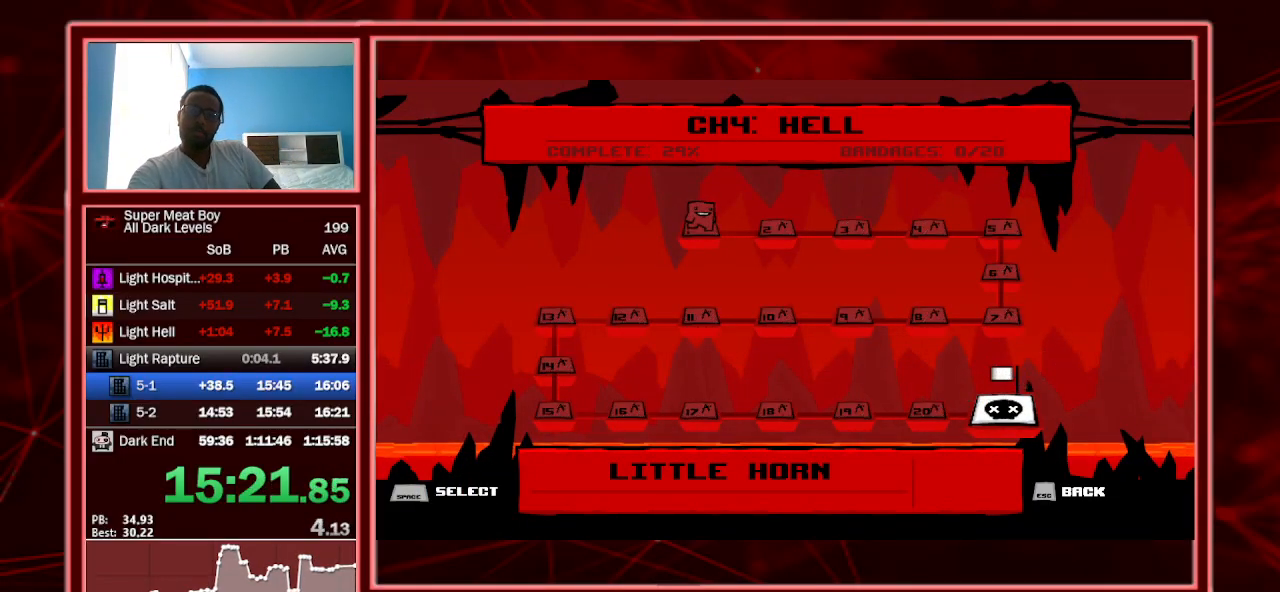
{"keys": [], "events": [[67, "space", "down"], [167, "space", "up"], [200, "space", "down"], [300, "space", "up"], [400, "space", "down"], [467, "space", "up"]]}
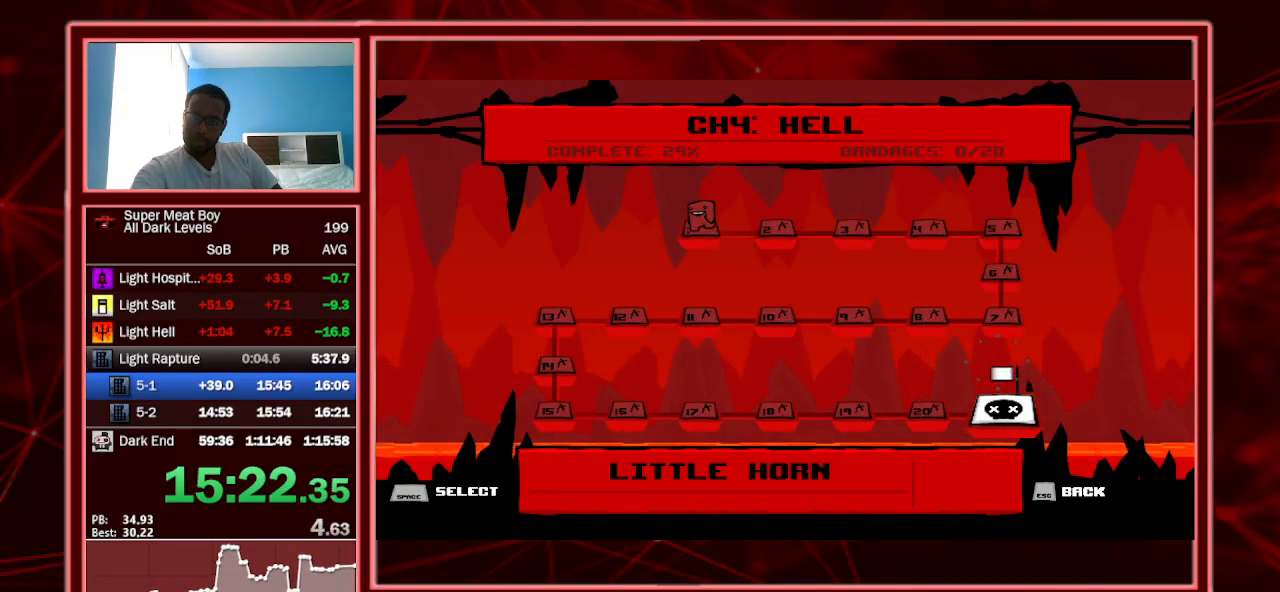
{"keys": ["space"], "events": [[33, "space", "down"], [133, "space", "up"], [167, "space", "down"], [267, "space", "up"], [367, "space", "down"], [433, "space", "up"], [500, "space", "down"]]}
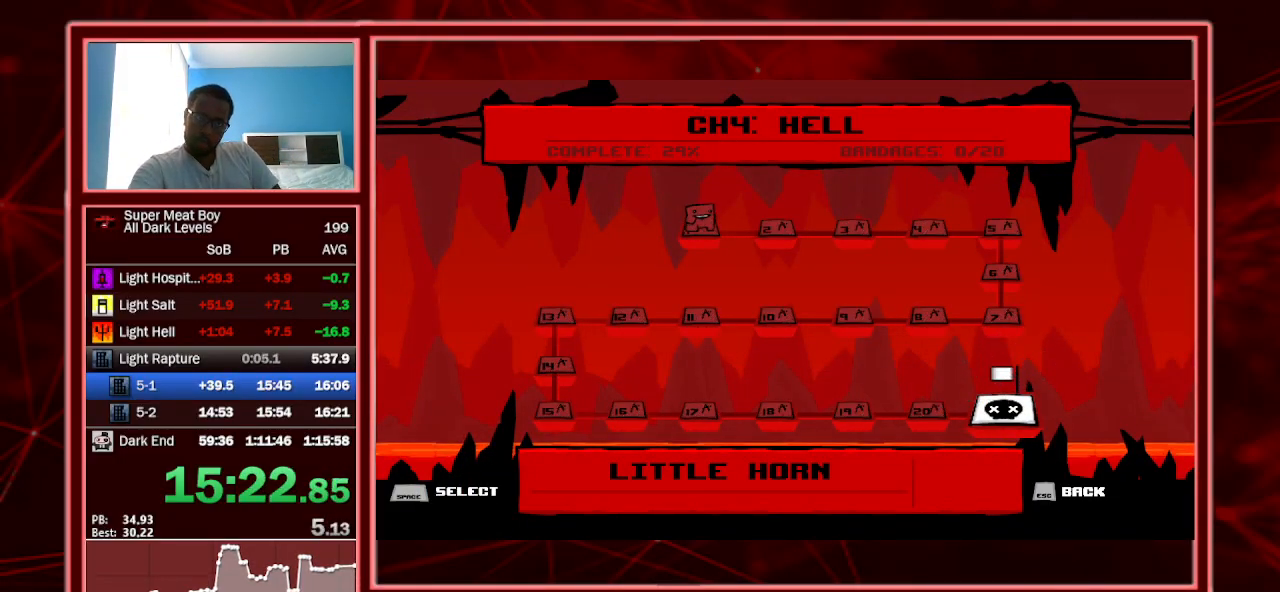
{"keys": ["space"], "events": [[67, "space", "up"], [167, "space", "down"], [267, "space", "up"], [300, "space", "down"], [400, "space", "up"], [433, "space", "down"]]}
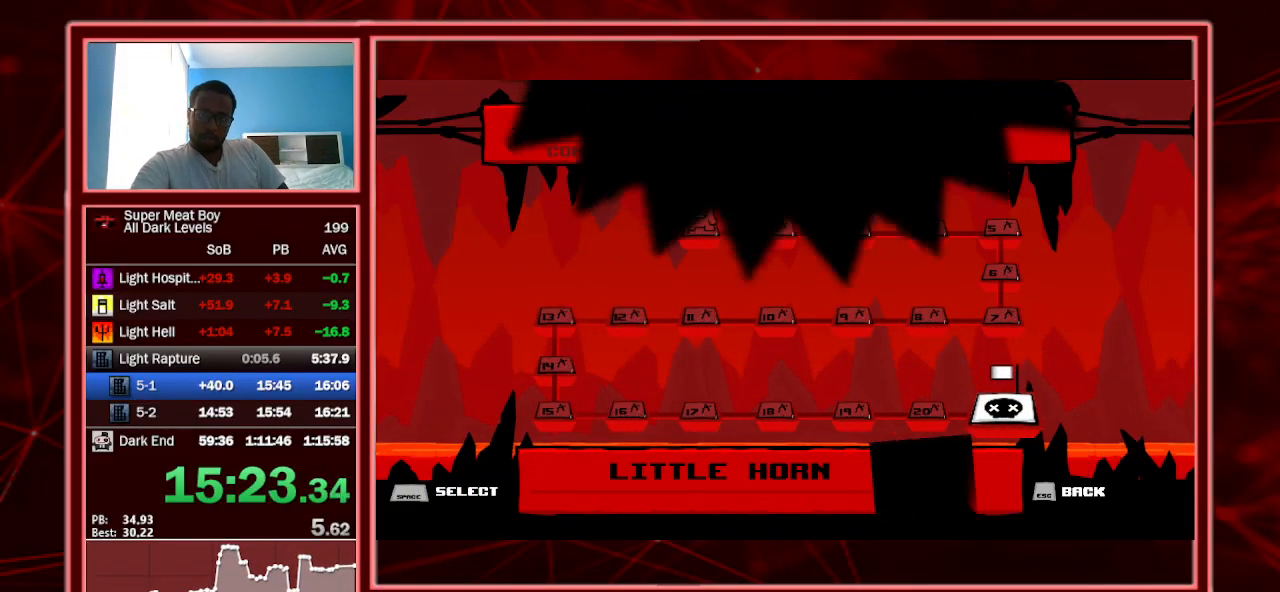
{"keys": [], "events": [[33, "space", "up"], [67, "space", "down"], [167, "space", "up"], [267, "space", "down"], [300, "space", "up"], [400, "space", "down"], [467, "space", "up"]]}
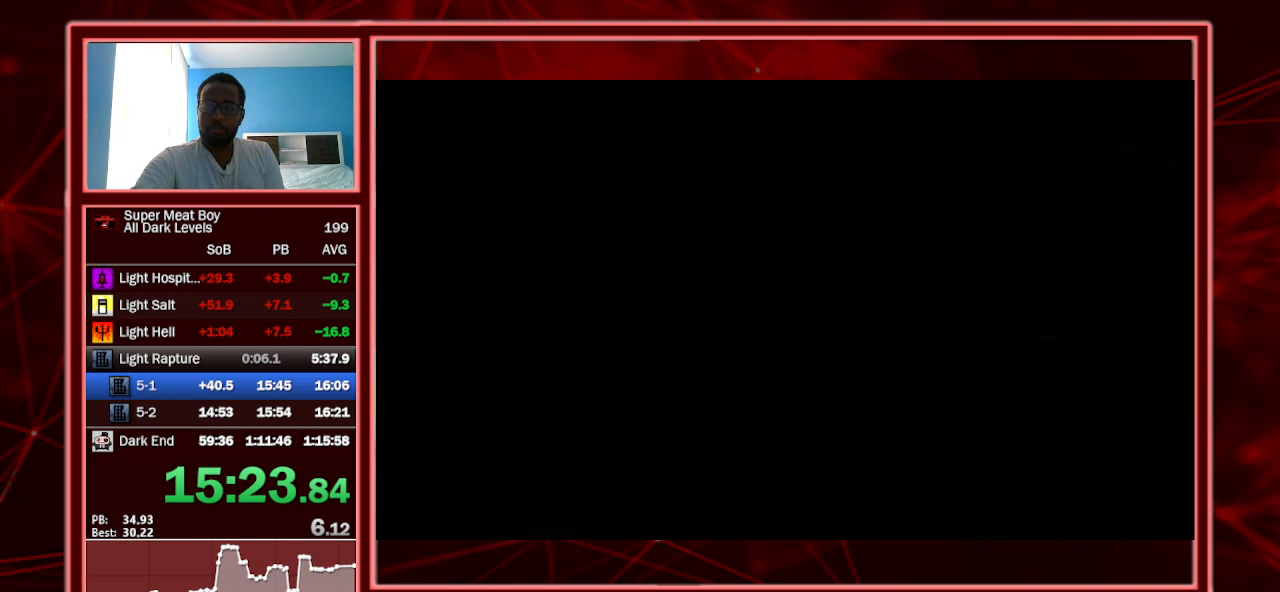
{"keys": ["space"], "events": [[67, "space", "down"], [100, "space", "up"], [200, "space", "down"], [267, "space", "up"], [333, "space", "down"], [433, "space", "up"], [467, "space", "down"]]}
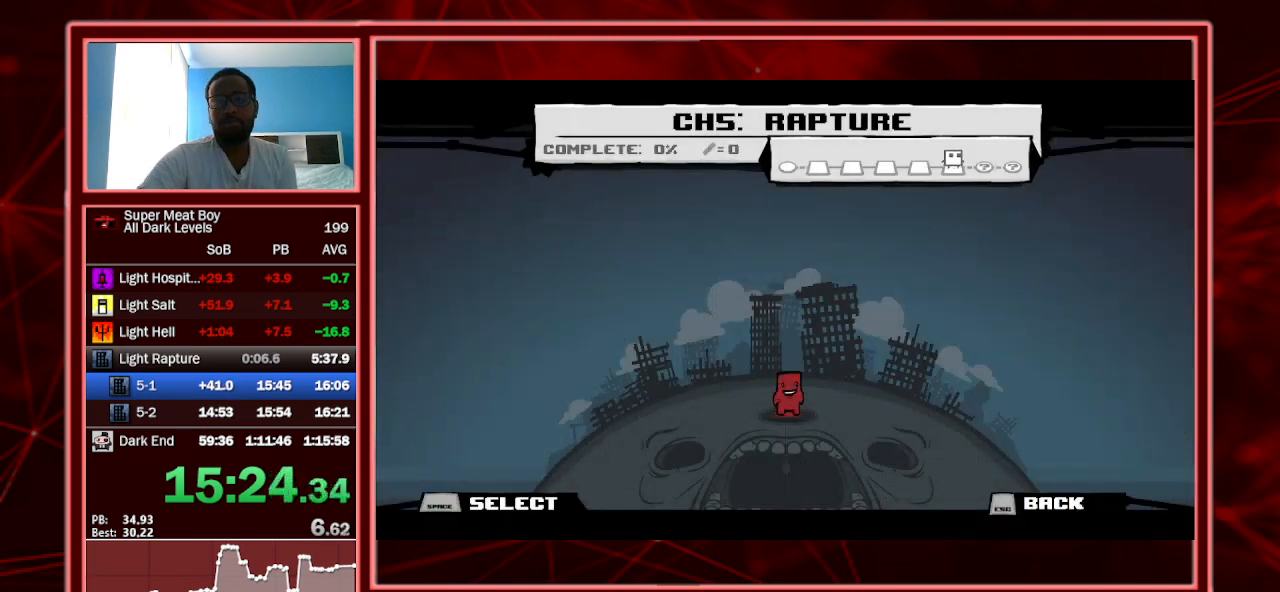
{"keys": ["space"], "events": [[67, "space", "up"], [100, "space", "down"], [200, "space", "up"], [300, "space", "down"], [400, "space", "up"], [433, "space", "down"]]}
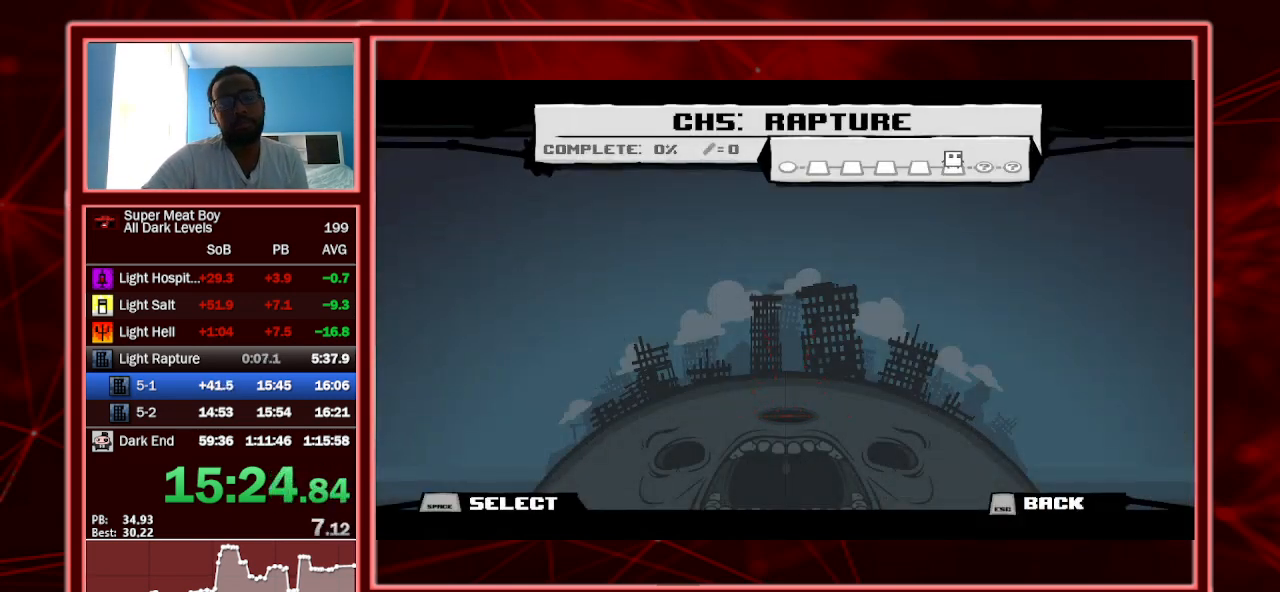
{"keys": [], "events": [[33, "space", "up"], [67, "space", "down"], [167, "space", "up"], [233, "space", "down"], [500, "space", "up"]]}
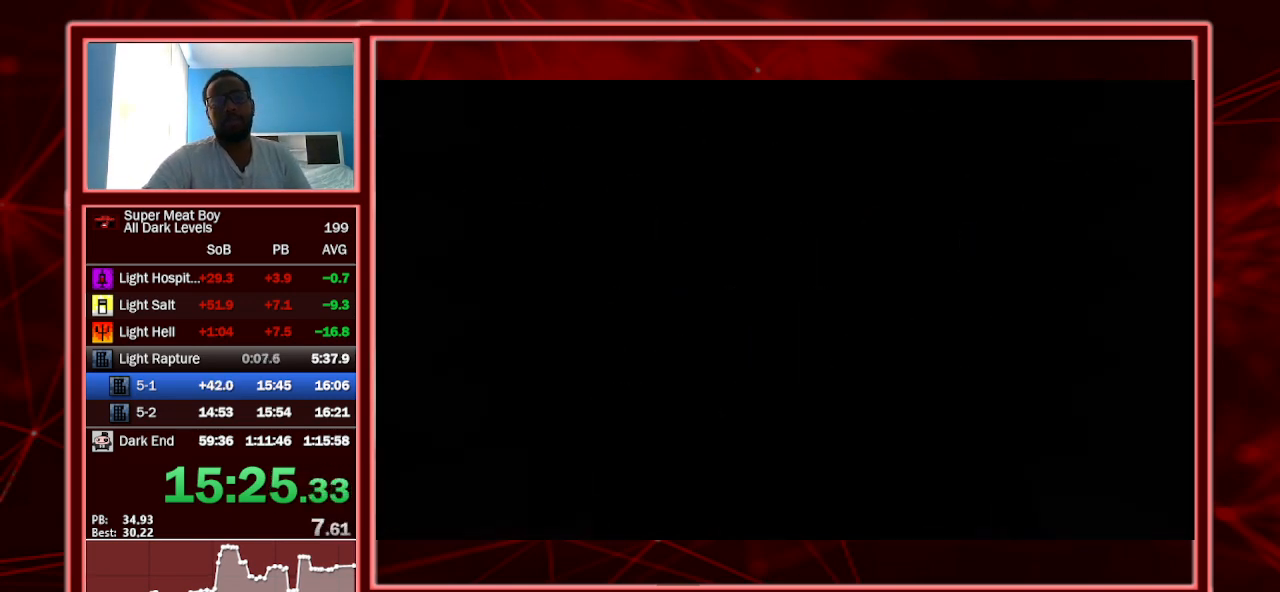
{"keys": [], "events": [[33, "space", "down"], [133, "space", "up"], [200, "space", "down"], [300, "space", "up"], [333, "space", "down"], [433, "space", "up"]]}
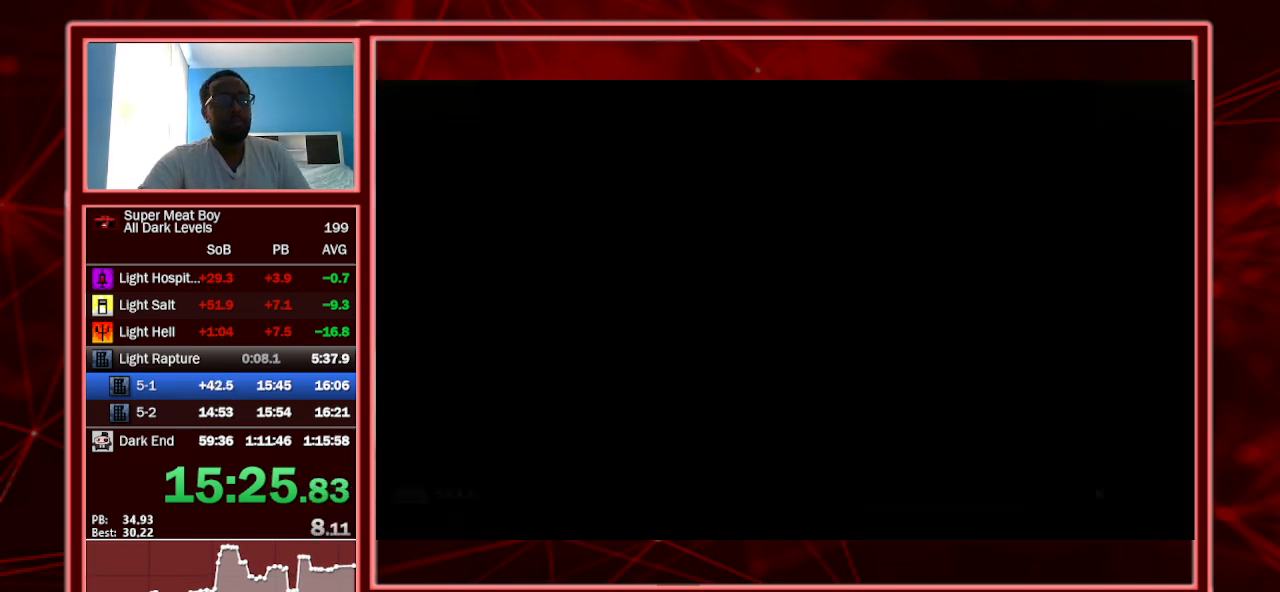
{"keys": ["space"], "events": [[33, "space", "down"], [67, "space", "up"], [167, "space", "down"], [233, "space", "up"], [300, "space", "down"], [400, "space", "up"], [433, "space", "down"]]}
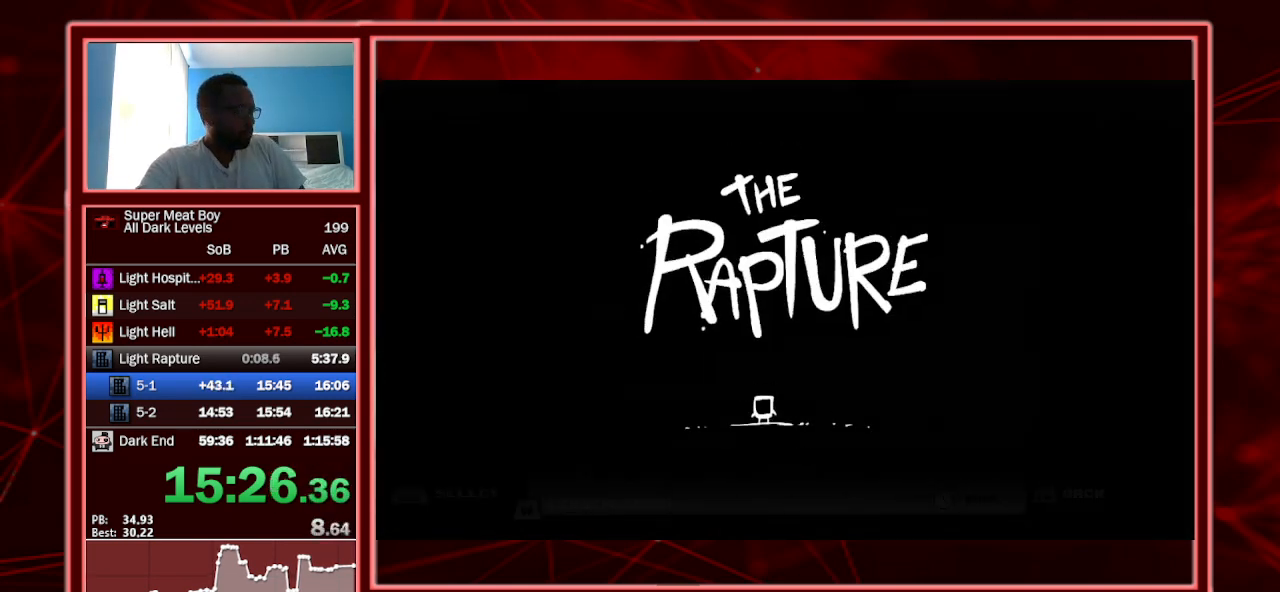
{"keys": ["space"], "events": [[33, "space", "up"], [100, "space", "down"], [233, "space", "up"], [267, "space", "down"], [367, "space", "up"], [467, "space", "down"]]}
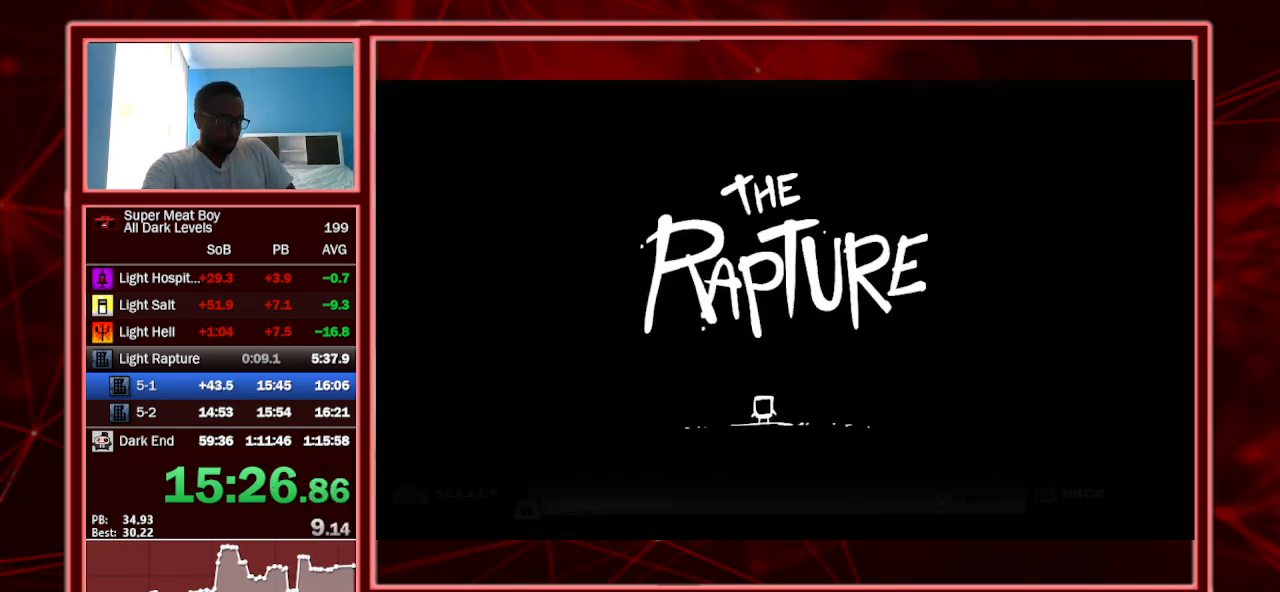
{"keys": [], "events": [[33, "space", "up"], [100, "space", "down"], [200, "space", "up"], [233, "space", "down"], [333, "space", "up"], [433, "space", "down"], [500, "space", "up"]]}
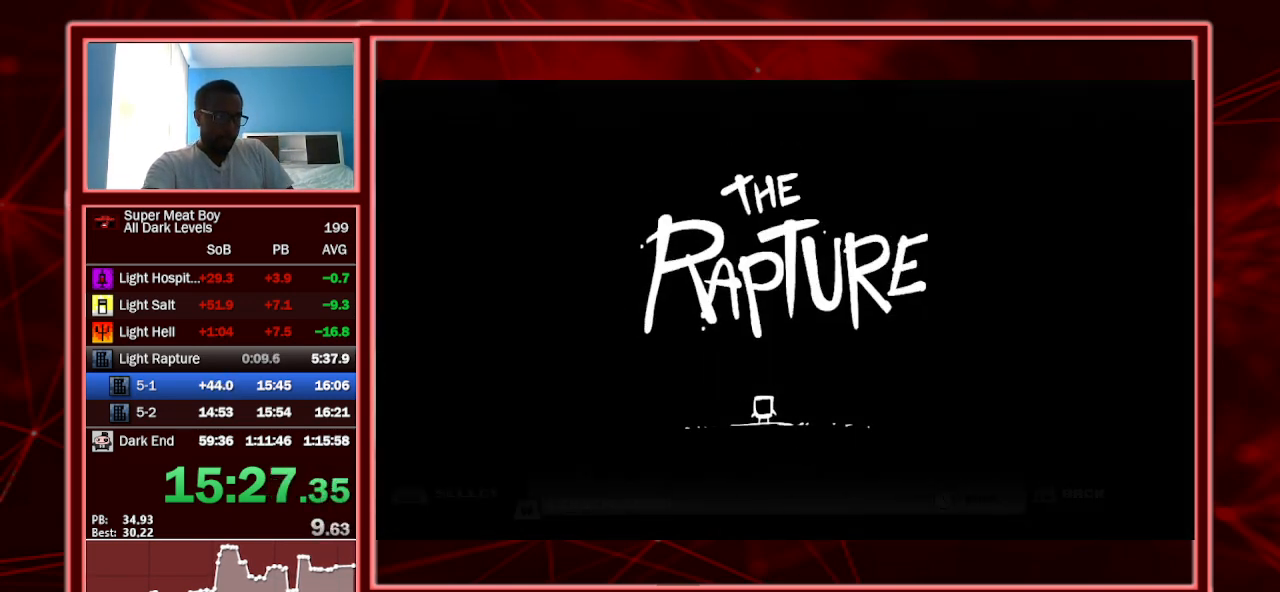
{"keys": [], "events": [[67, "space", "down"], [167, "space", "up"], [200, "space", "down"], [300, "space", "up"], [400, "space", "down"], [433, "space", "up"]]}
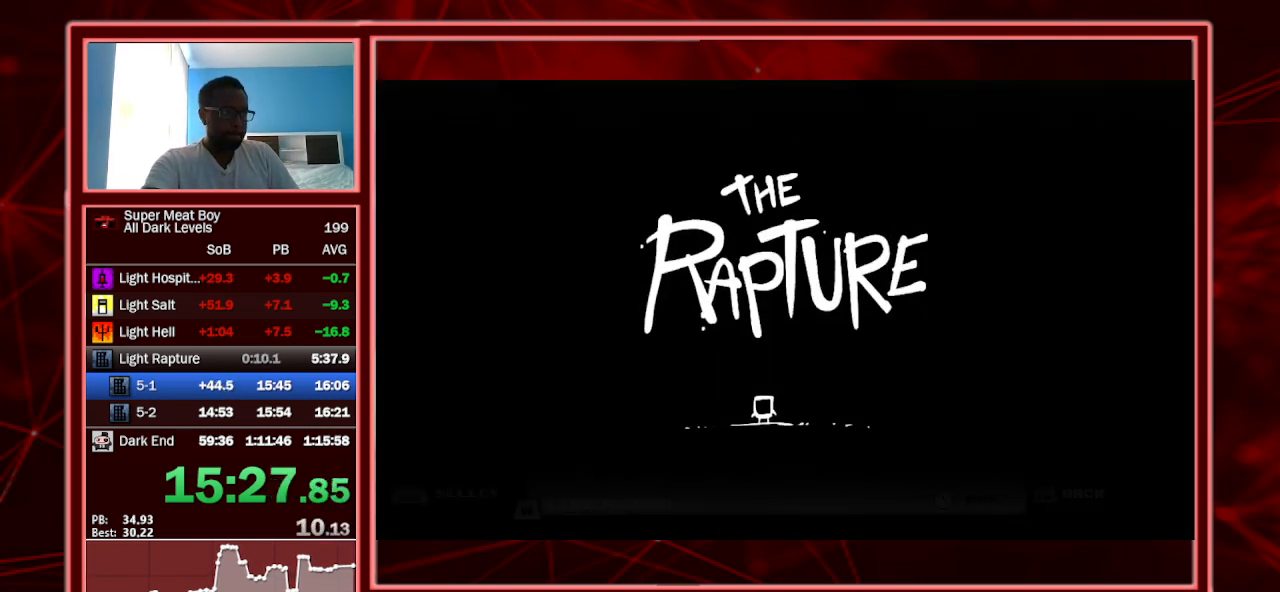
{"keys": ["space"], "events": [[33, "space", "down"], [133, "space", "up"], [167, "space", "down"], [267, "space", "up"], [367, "space", "down"], [433, "space", "up"], [500, "space", "down"]]}
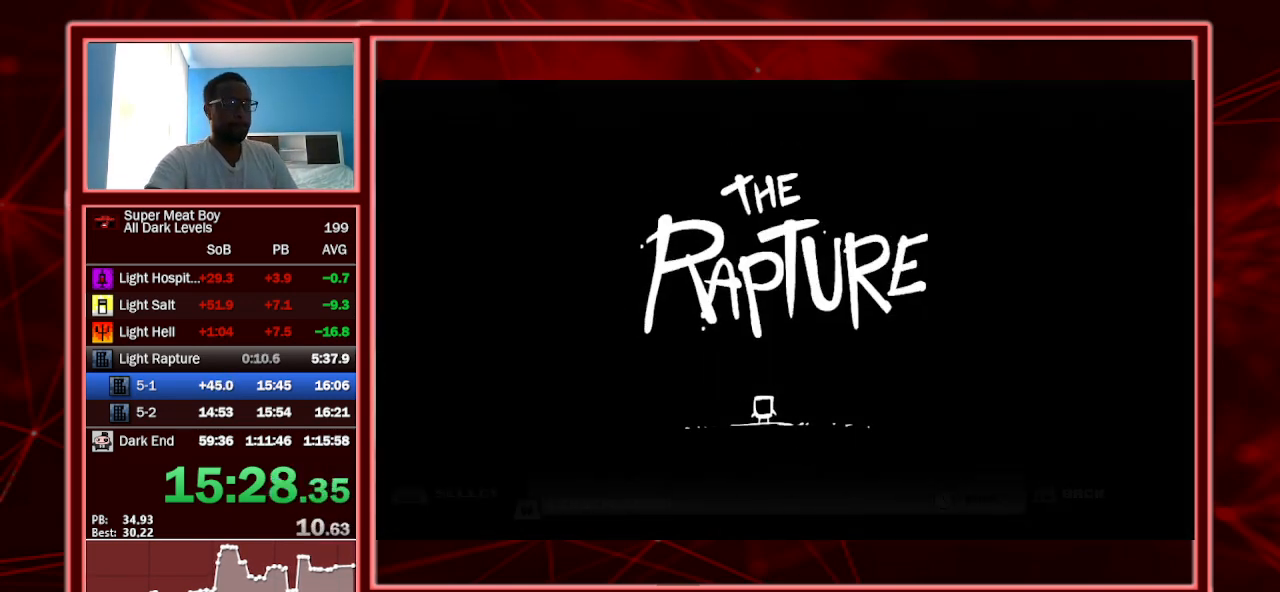
{"keys": ["space"], "events": [[100, "space", "up"], [133, "space", "down"], [233, "space", "up"], [333, "space", "down"], [433, "space", "up"], [467, "space", "down"]]}
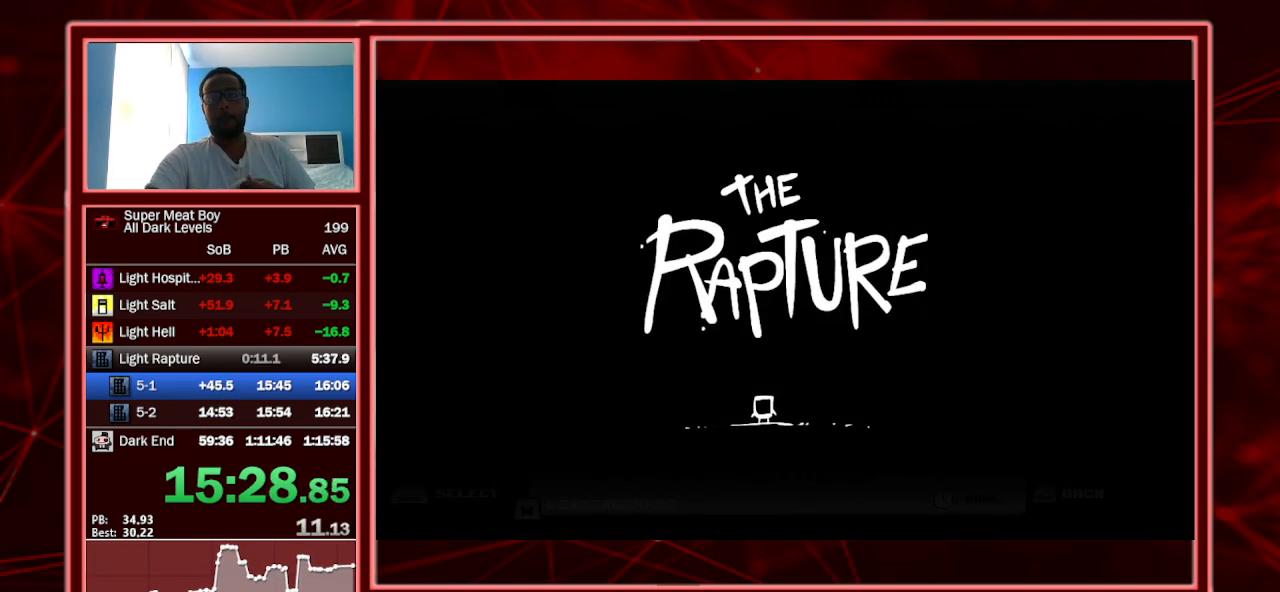
{"keys": [], "events": [[67, "space", "up"], [100, "space", "down"], [200, "space", "up"], [267, "space", "down"], [333, "space", "up"], [400, "space", "down"], [467, "space", "up"]]}
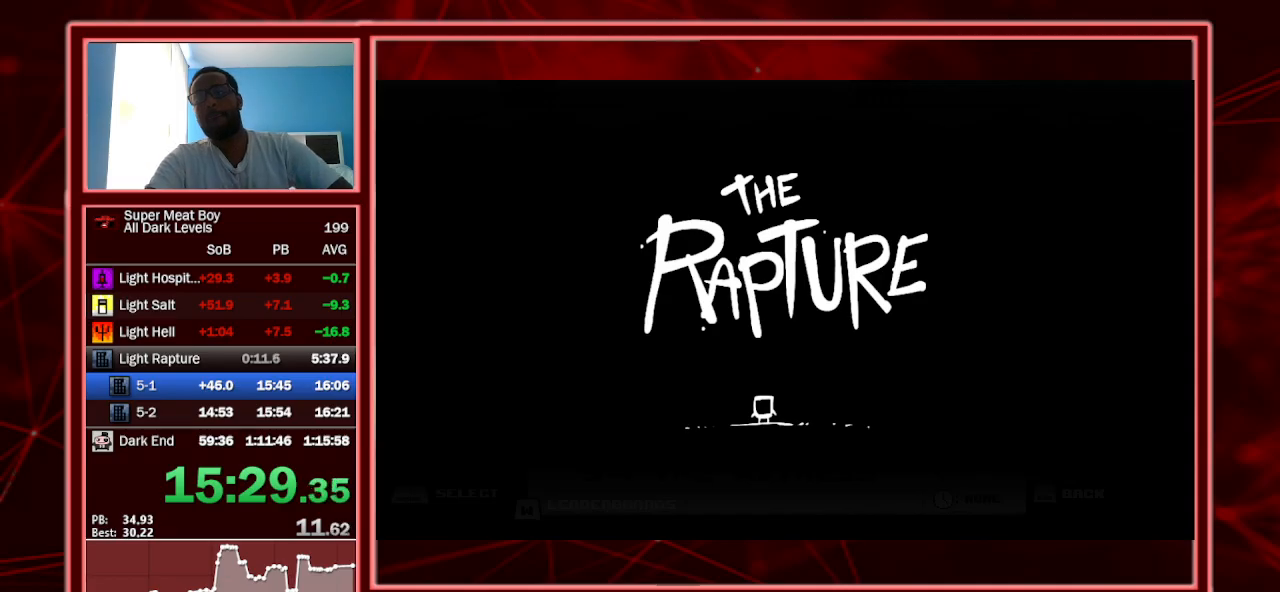
{"keys": ["space"], "events": [[67, "space", "down"], [167, "space", "up"], [233, "space", "down"], [300, "space", "up"], [367, "space", "down"], [467, "space", "up"], [500, "space", "down"]]}